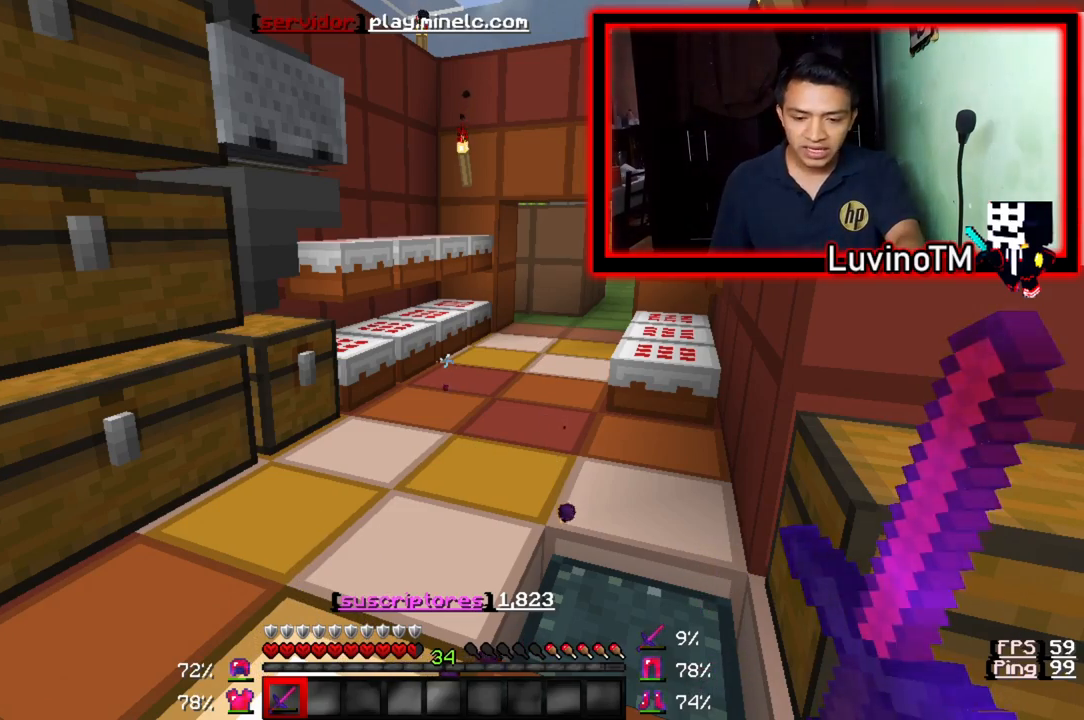
Gameplay with keyboard; each line is a JSON object with the keys held at the frame after it. "events" lists presses ("down") and releases ("up") of "a", "d", "s" and "w" between this image and that frame as [ms after this image, input, new state], when the widget could be followed in between. No other keys are recorded. Mouse input is not recorded.
{"keys": ["w"], "events": [[117, "w", "down"]]}
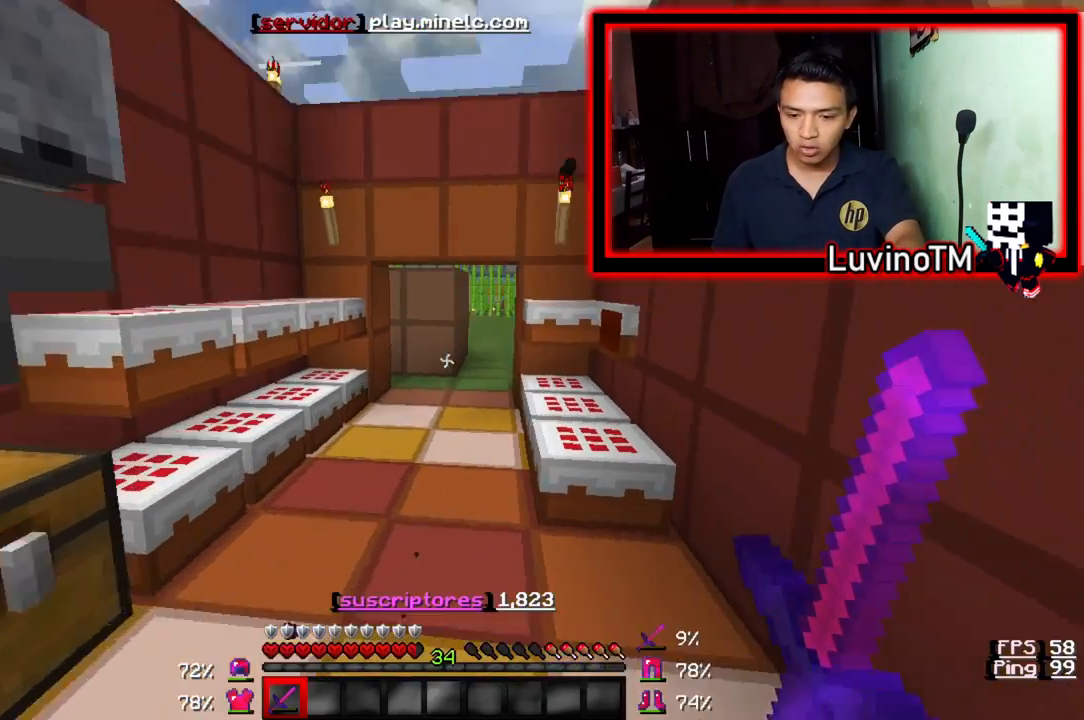
{"keys": ["a"], "events": [[50, "a", "down"], [383, "w", "up"]]}
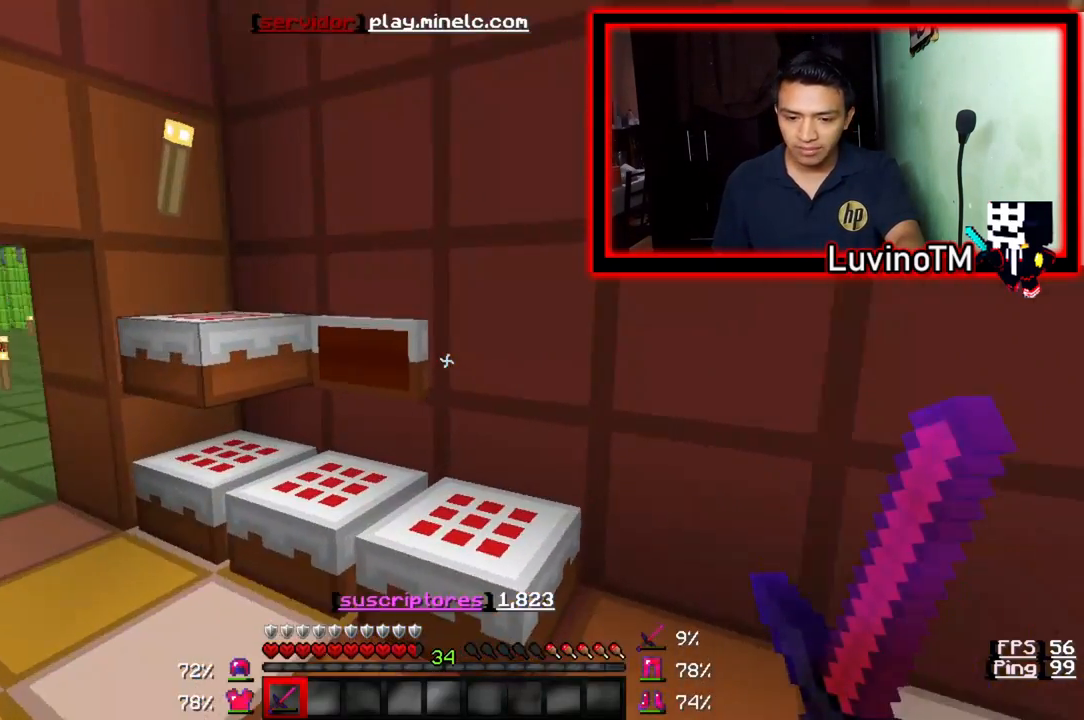
{"keys": ["w"], "events": [[217, "a", "up"], [217, "w", "down"]]}
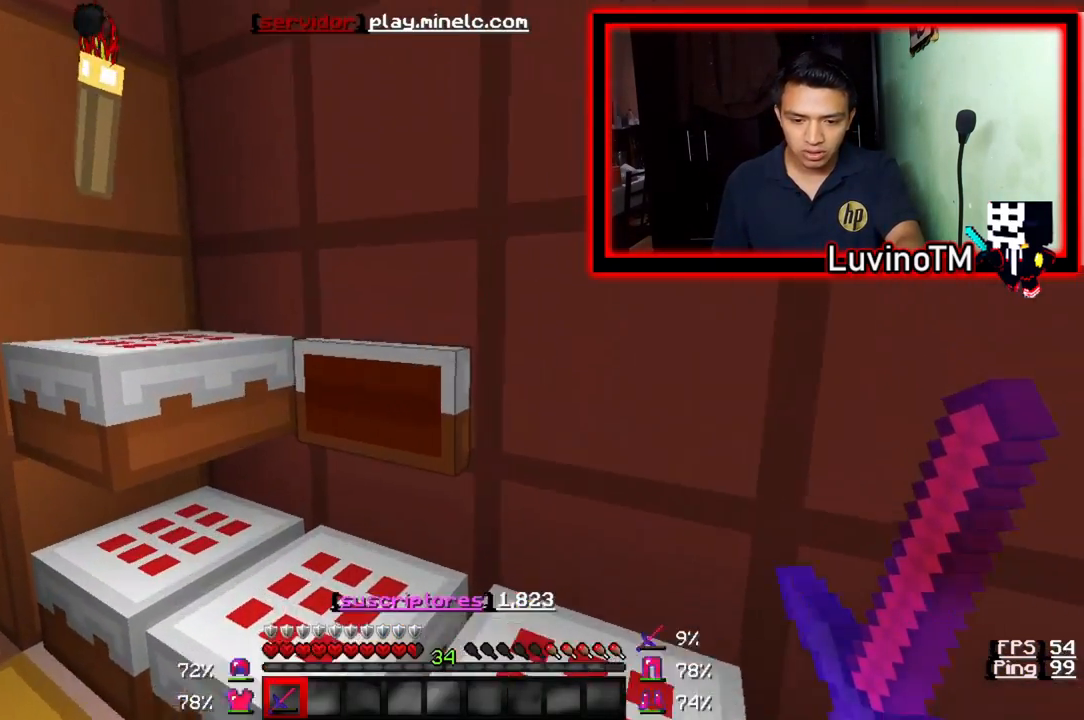
{"keys": ["a"], "events": [[17, "w", "up"], [383, "a", "down"]]}
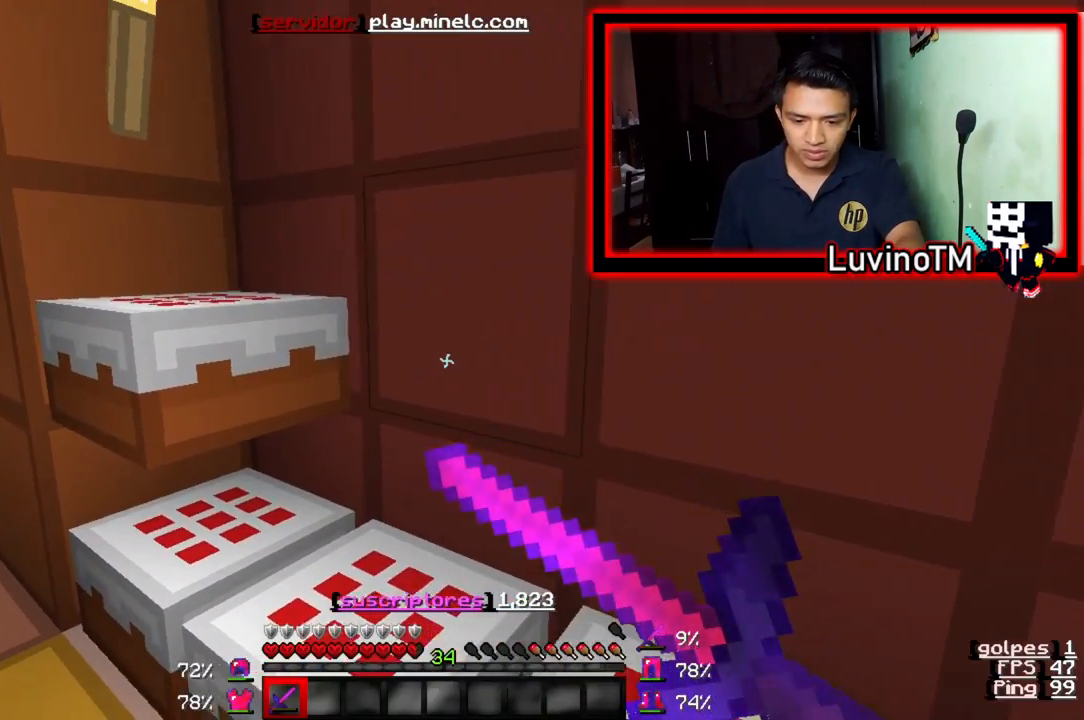
{"keys": ["a"], "events": [[217, "a", "up"], [450, "a", "down"]]}
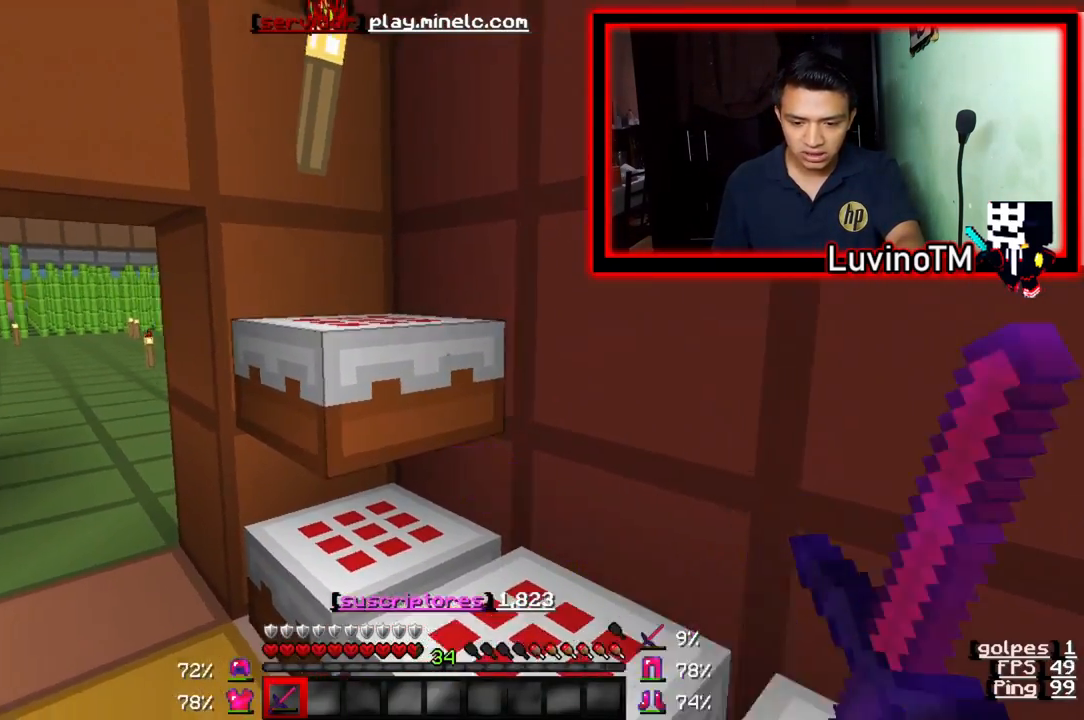
{"keys": [], "events": [[250, "a", "up"]]}
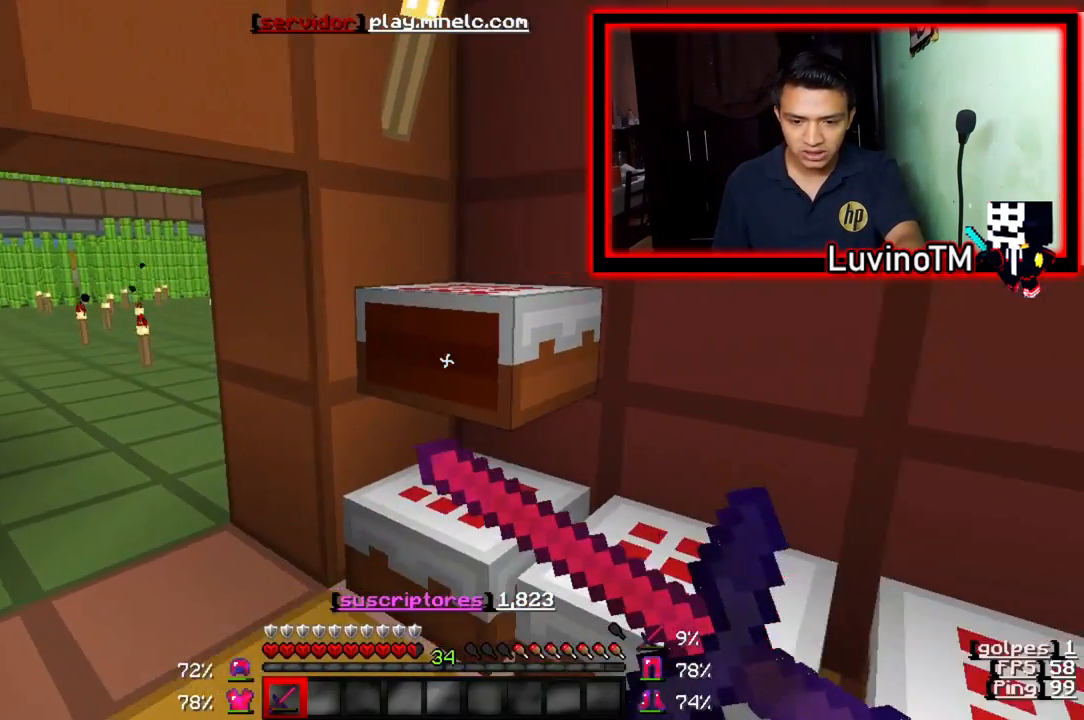
{"keys": [], "events": []}
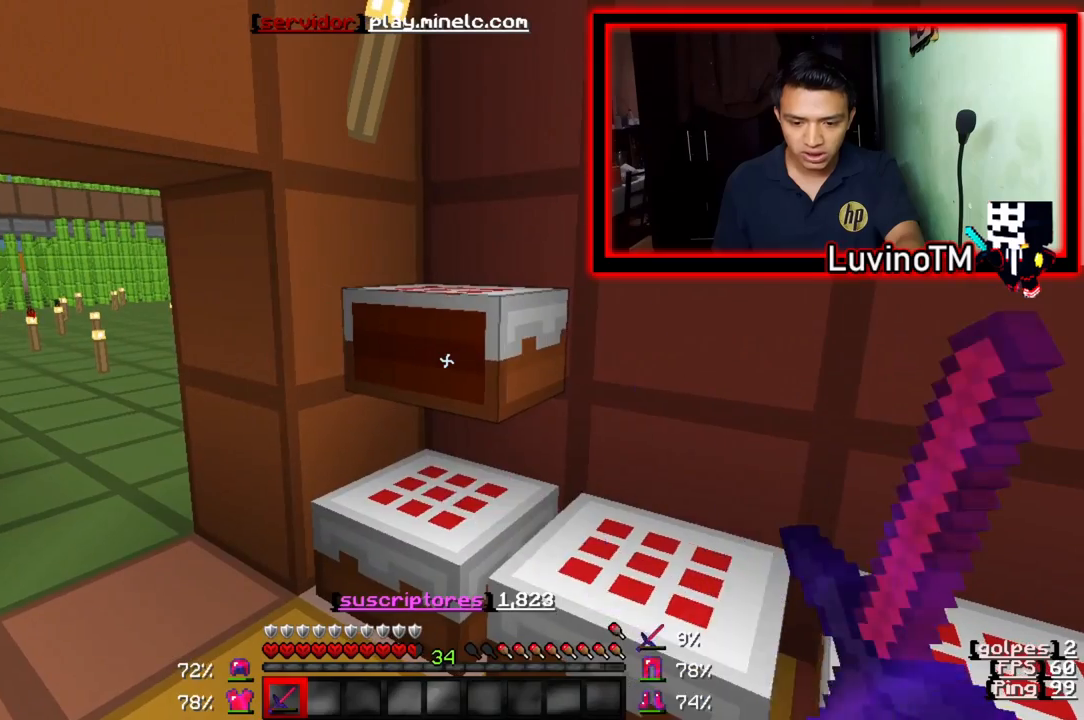
{"keys": [], "events": []}
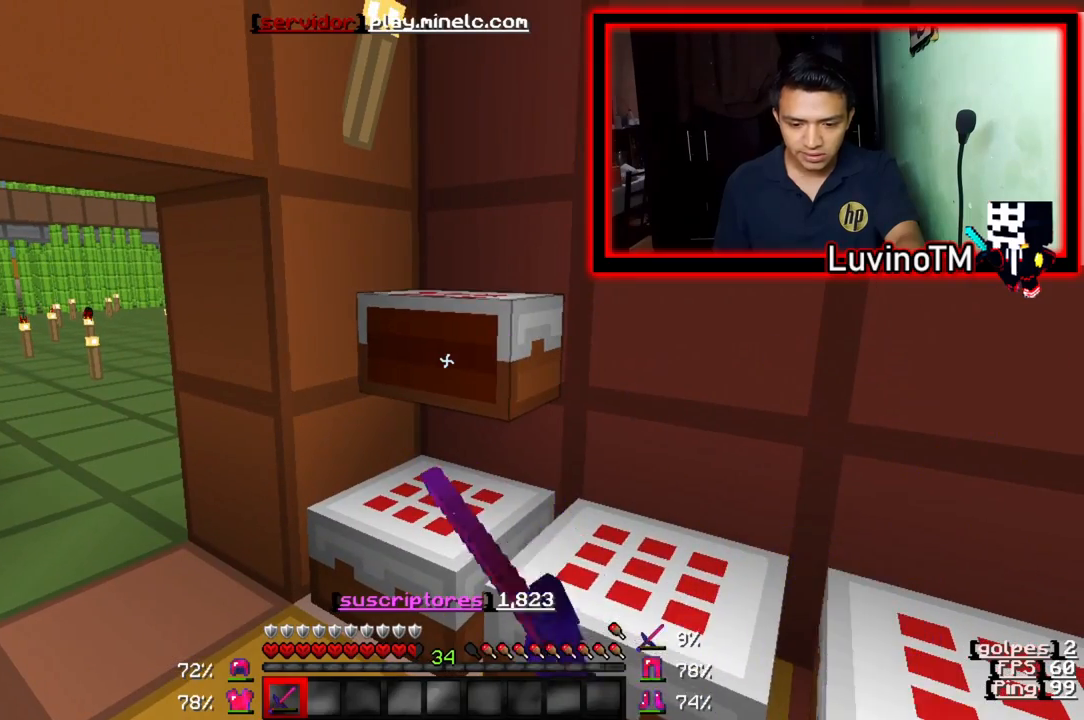
{"keys": [], "events": []}
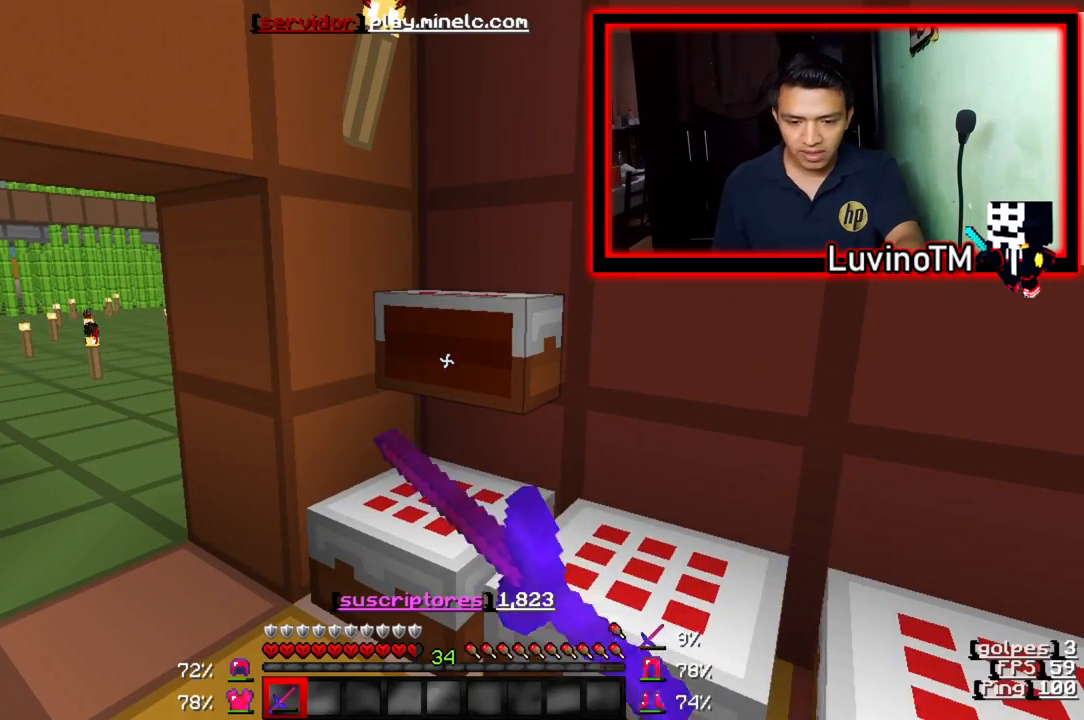
{"keys": ["w"], "events": [[483, "w", "down"]]}
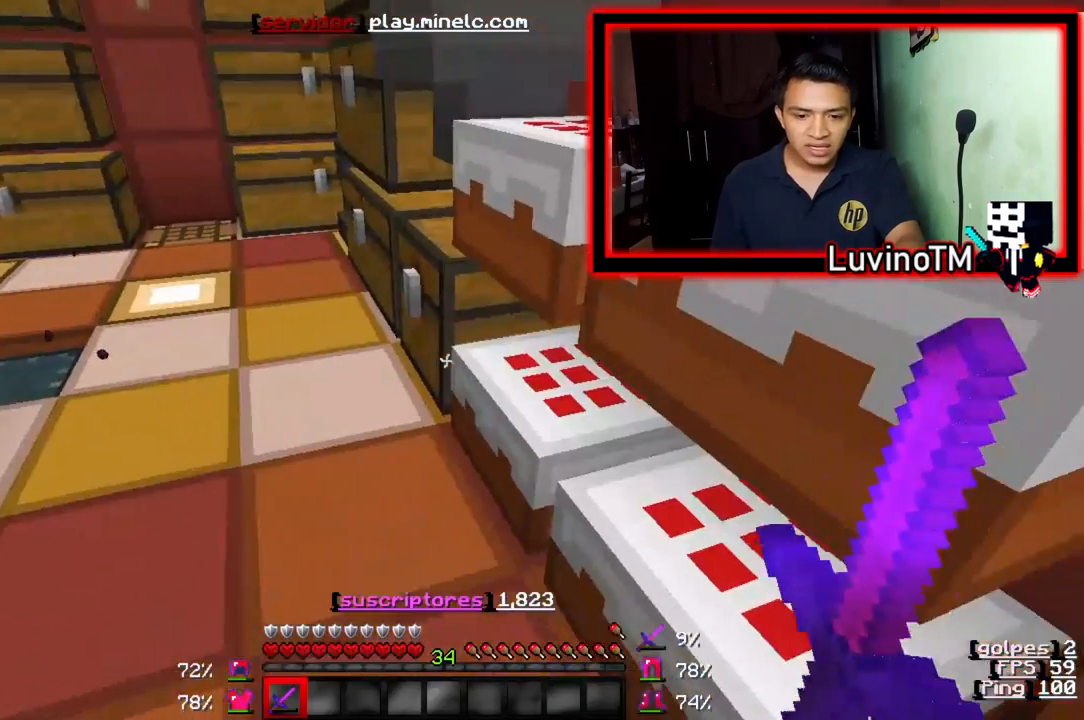
{"keys": ["w"], "events": []}
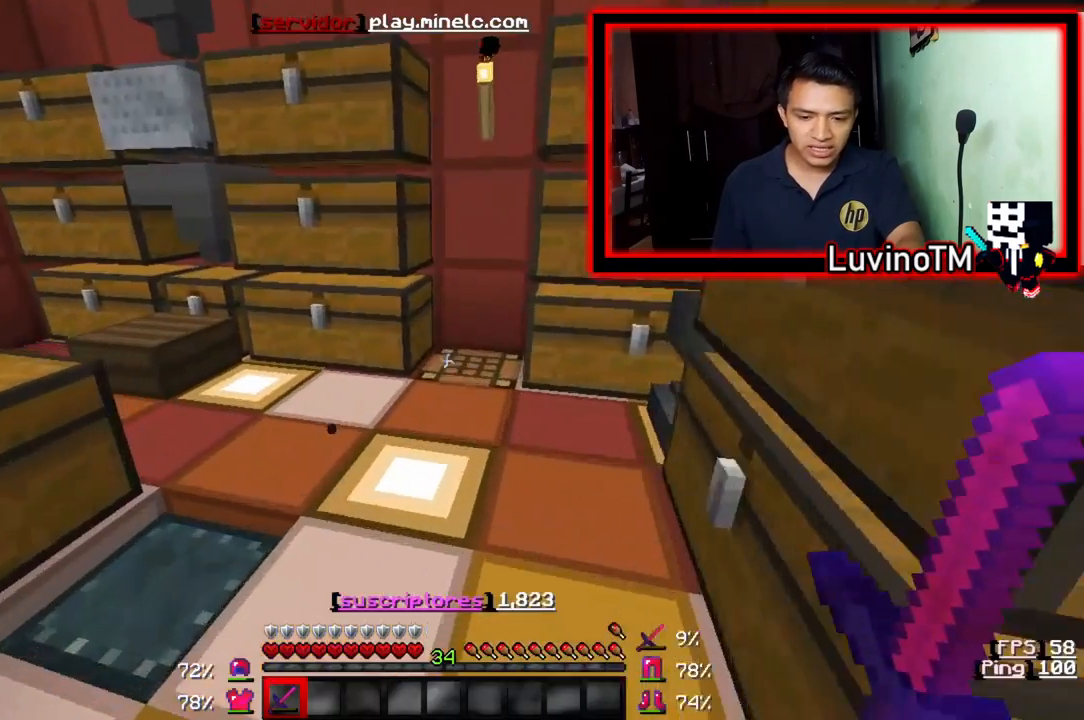
{"keys": [], "events": [[417, "w", "up"]]}
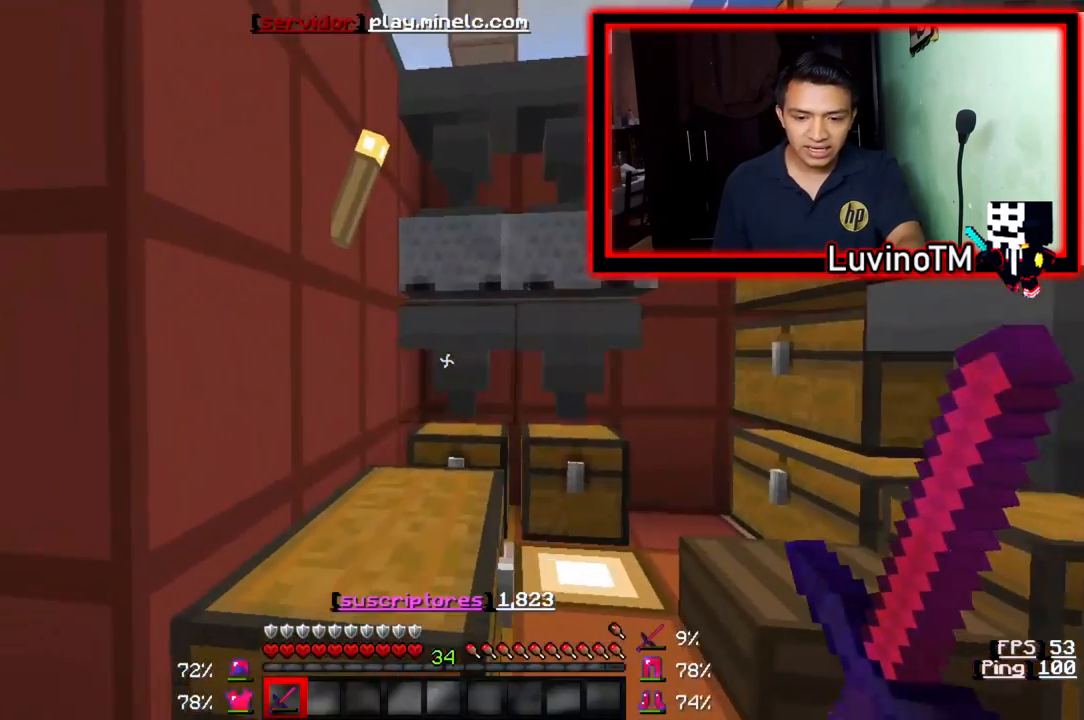
{"keys": ["d"], "events": [[317, "d", "down"]]}
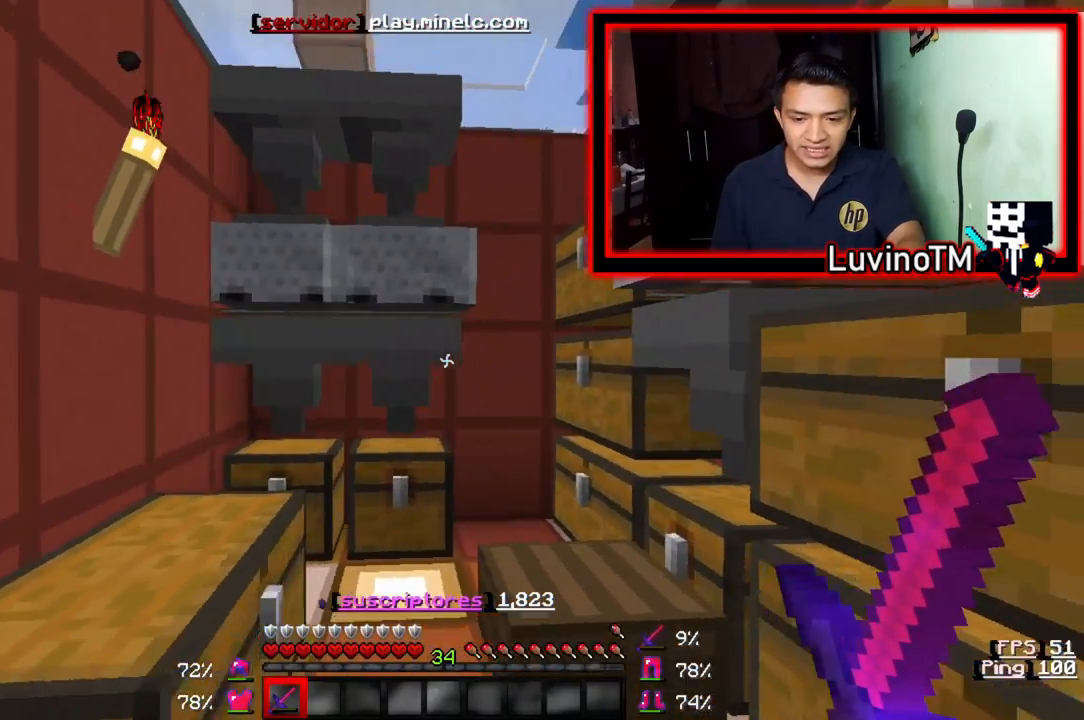
{"keys": [], "events": [[83, "d", "up"], [150, "w", "down"], [483, "w", "up"]]}
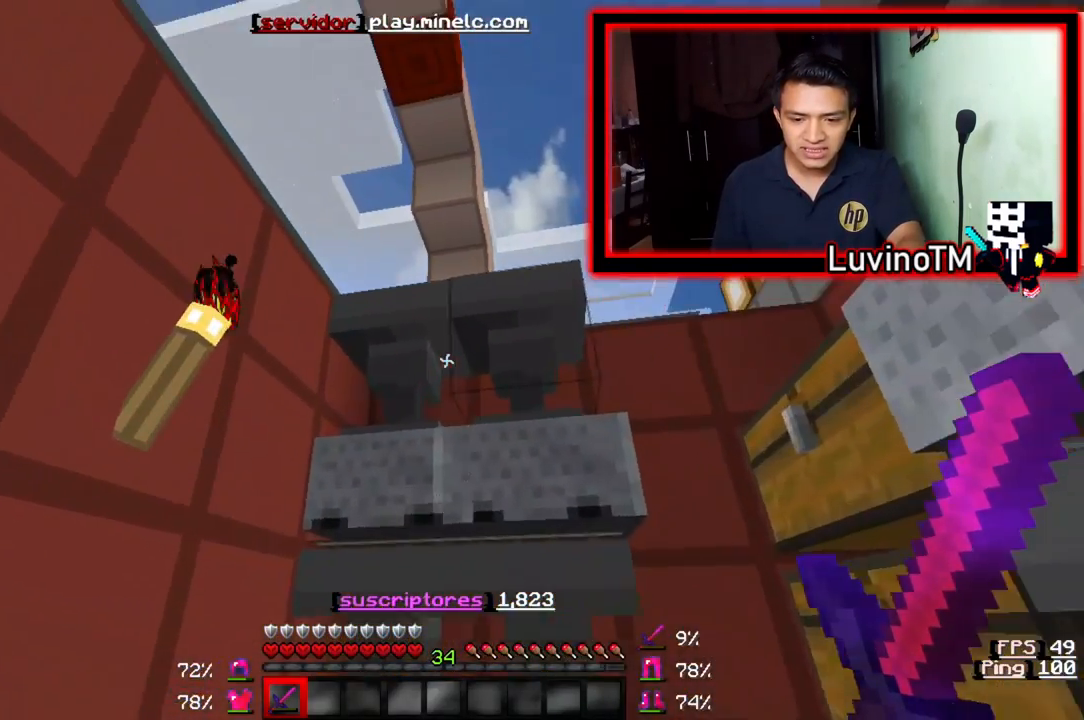
{"keys": ["s"], "events": [[17, "s", "down"]]}
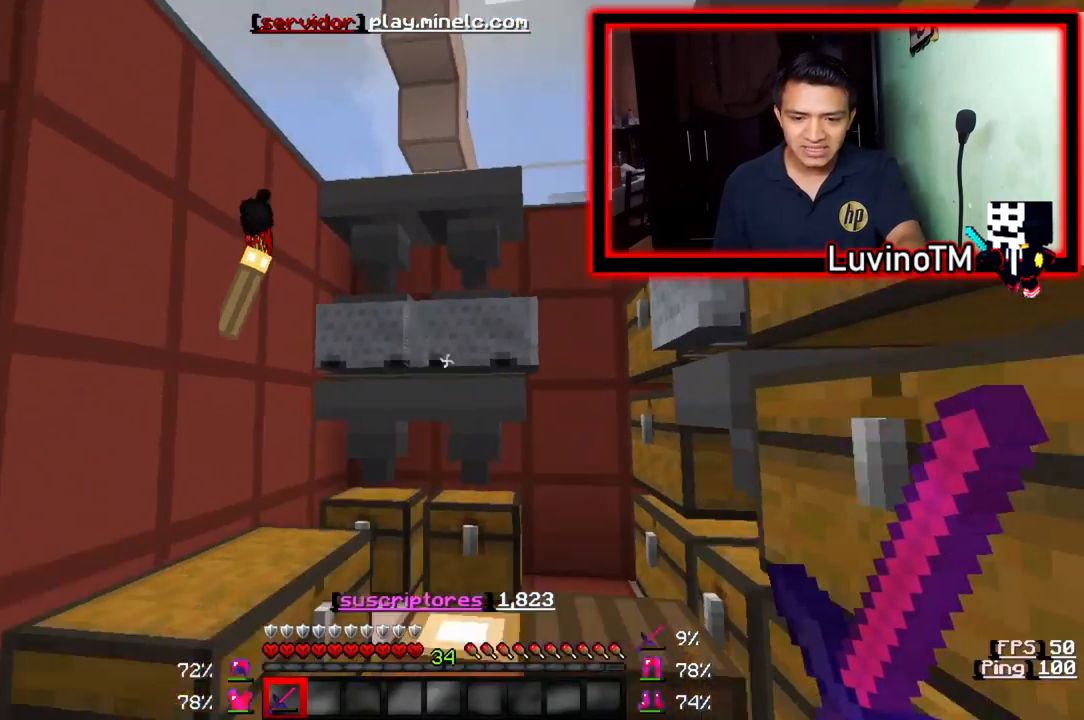
{"keys": ["w"], "events": [[150, "s", "up"], [217, "w", "down"]]}
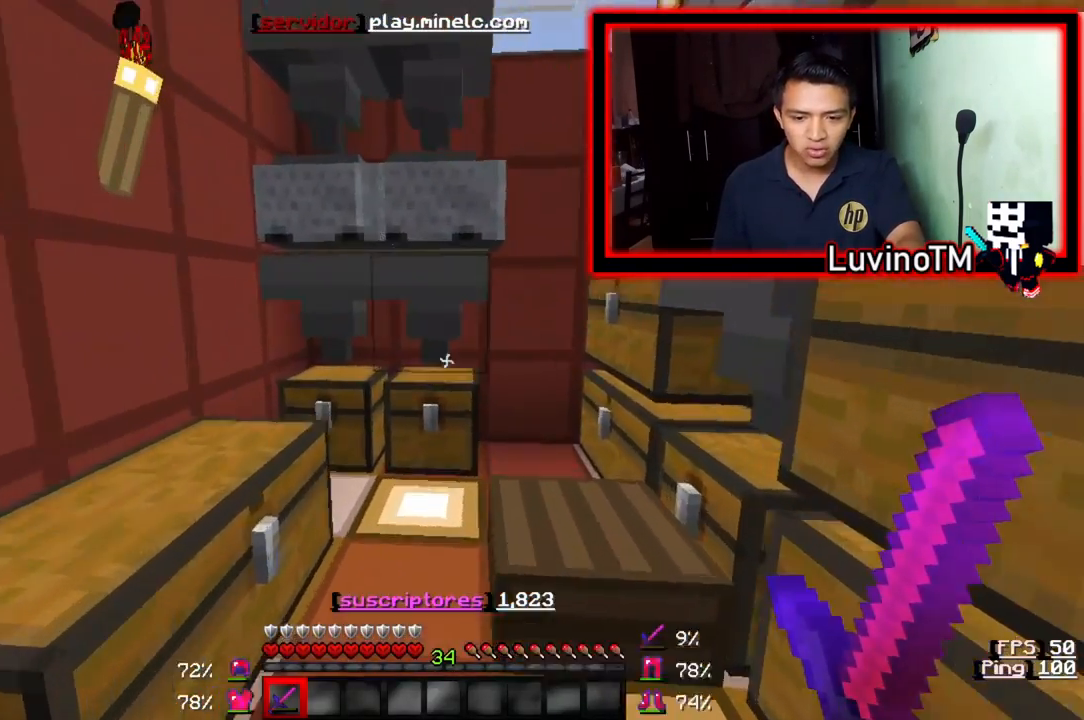
{"keys": [], "events": [[183, "w", "up"]]}
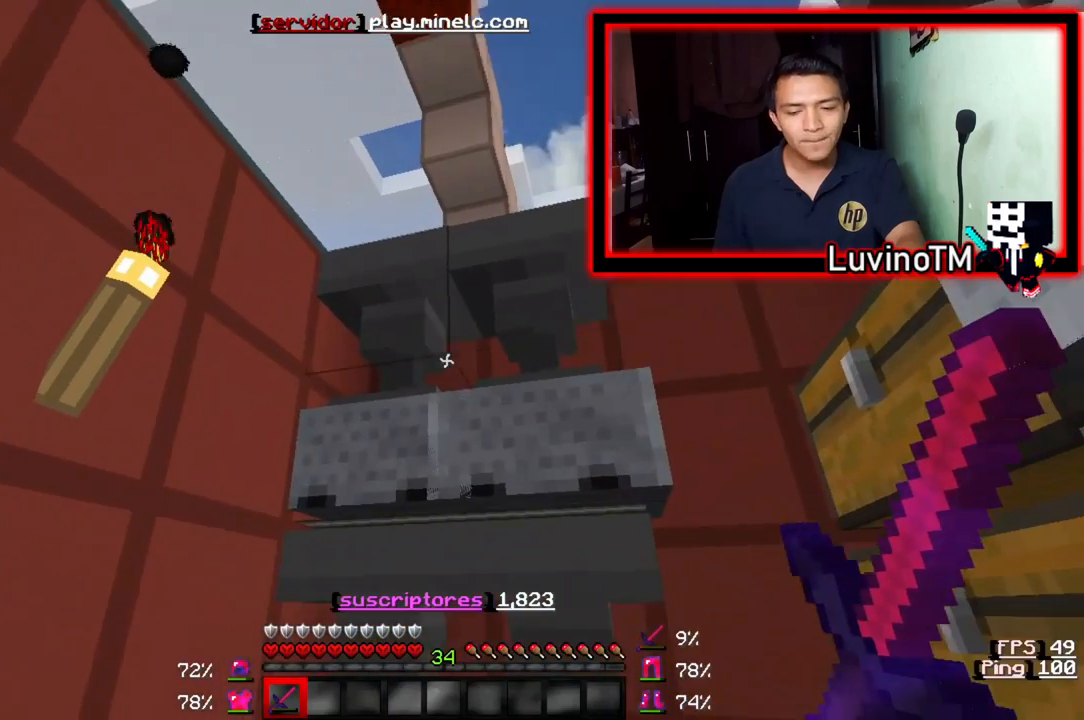
{"keys": ["s"], "events": [[450, "s", "down"]]}
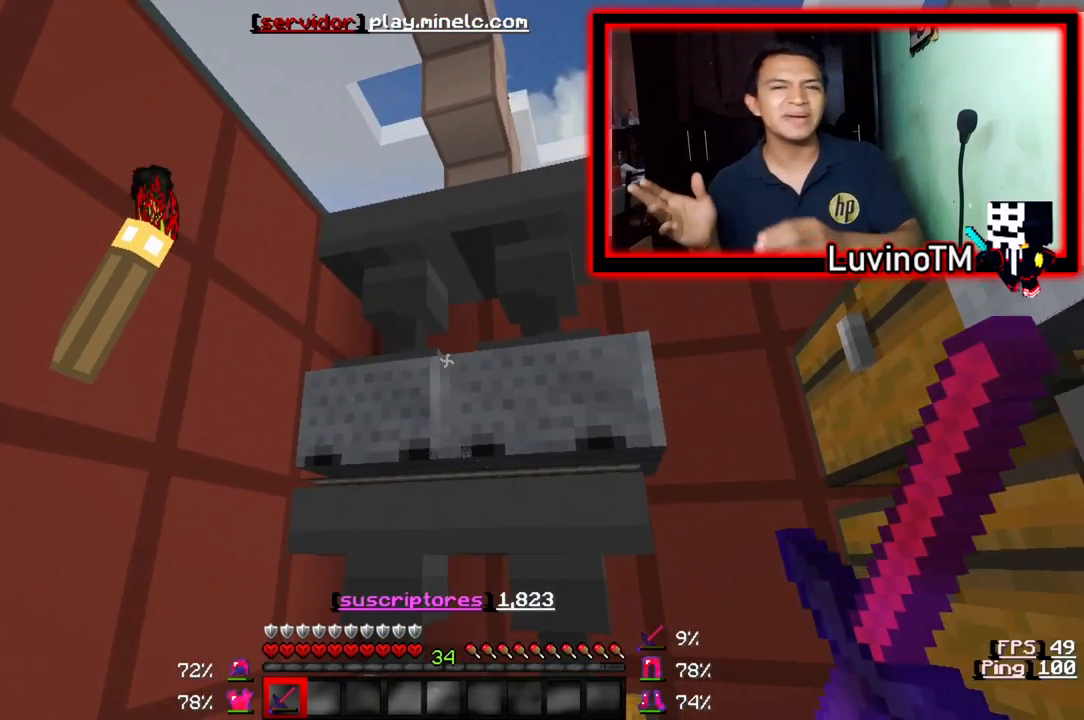
{"keys": [], "events": [[217, "s", "up"]]}
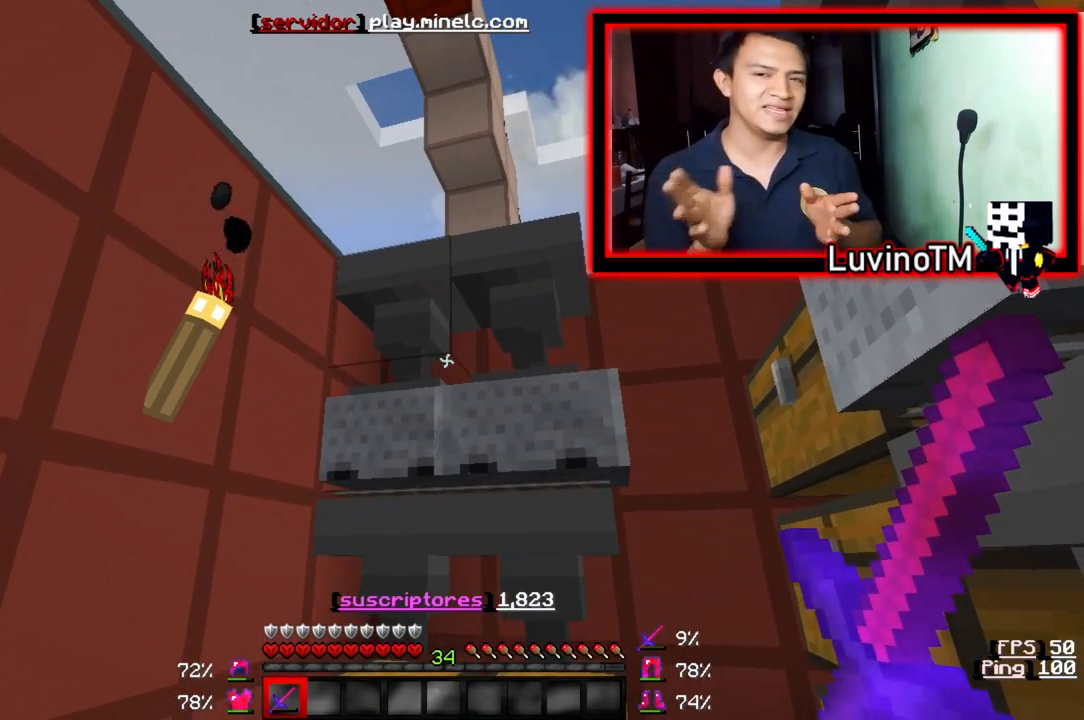
{"keys": [], "events": []}
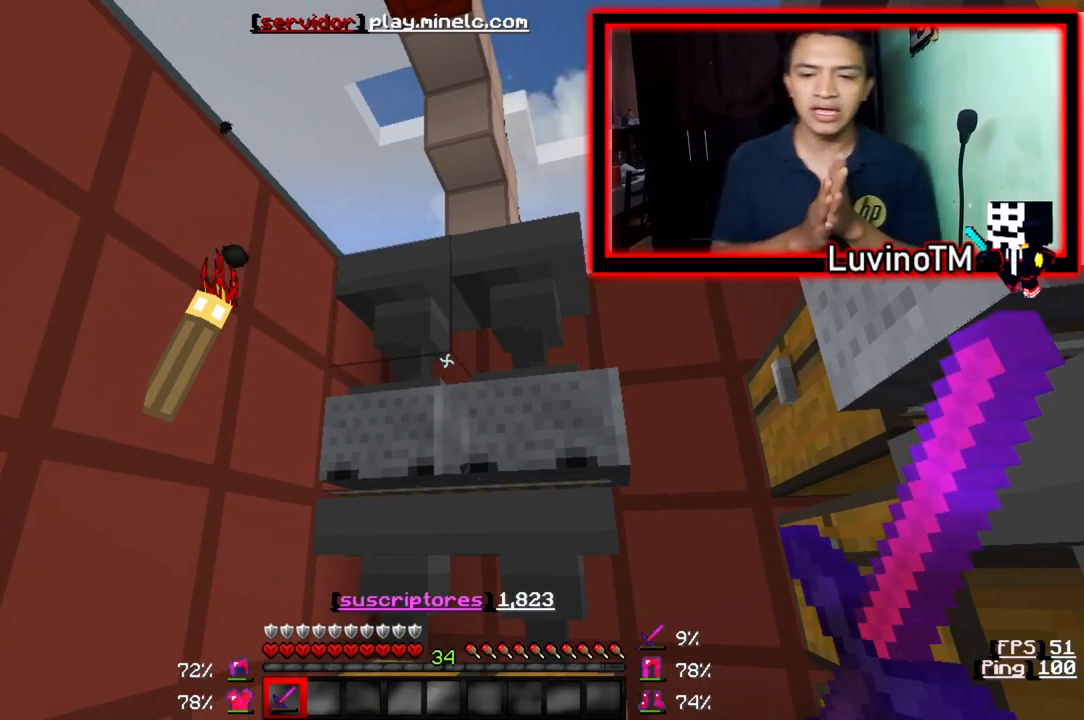
{"keys": [], "events": []}
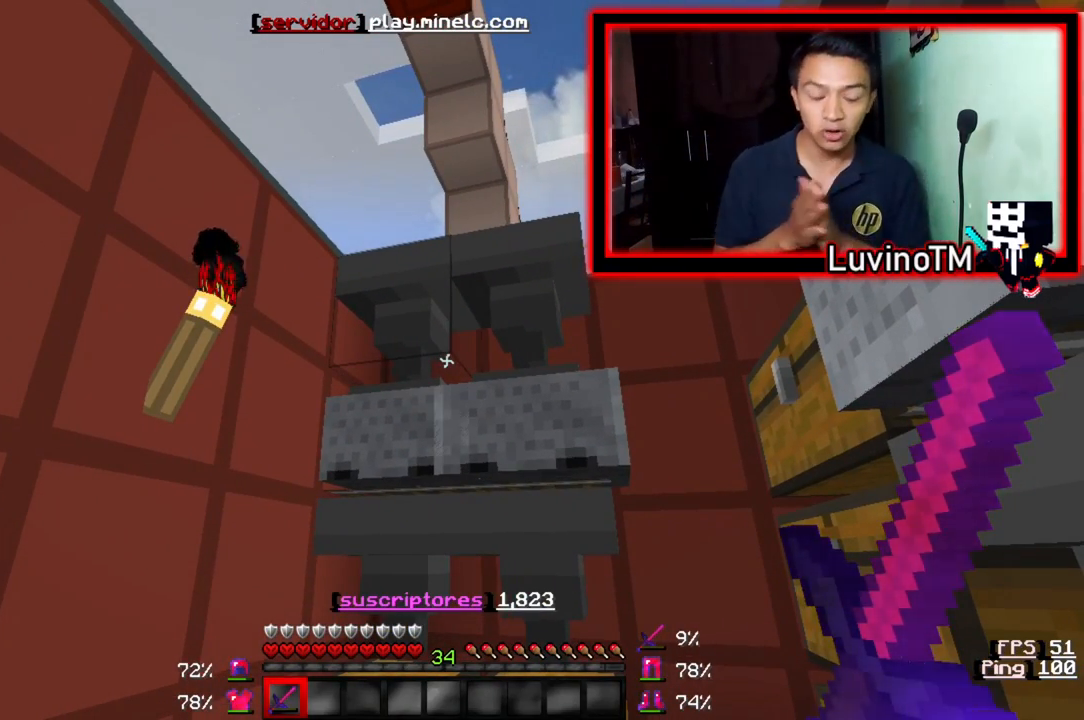
{"keys": [], "events": []}
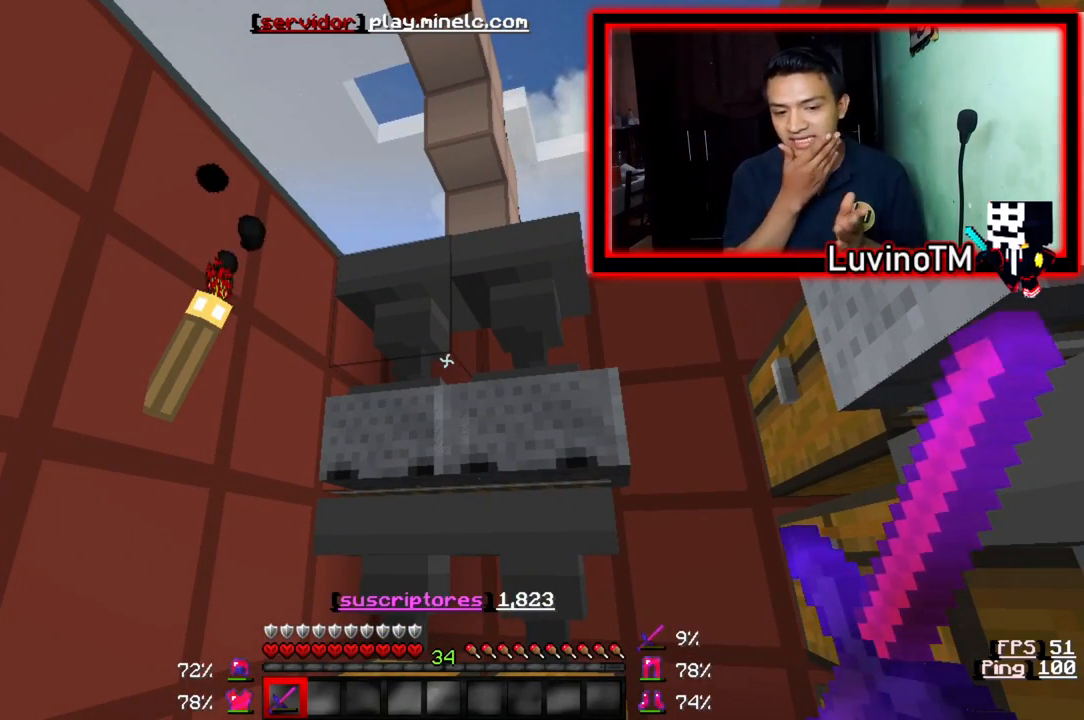
{"keys": [], "events": []}
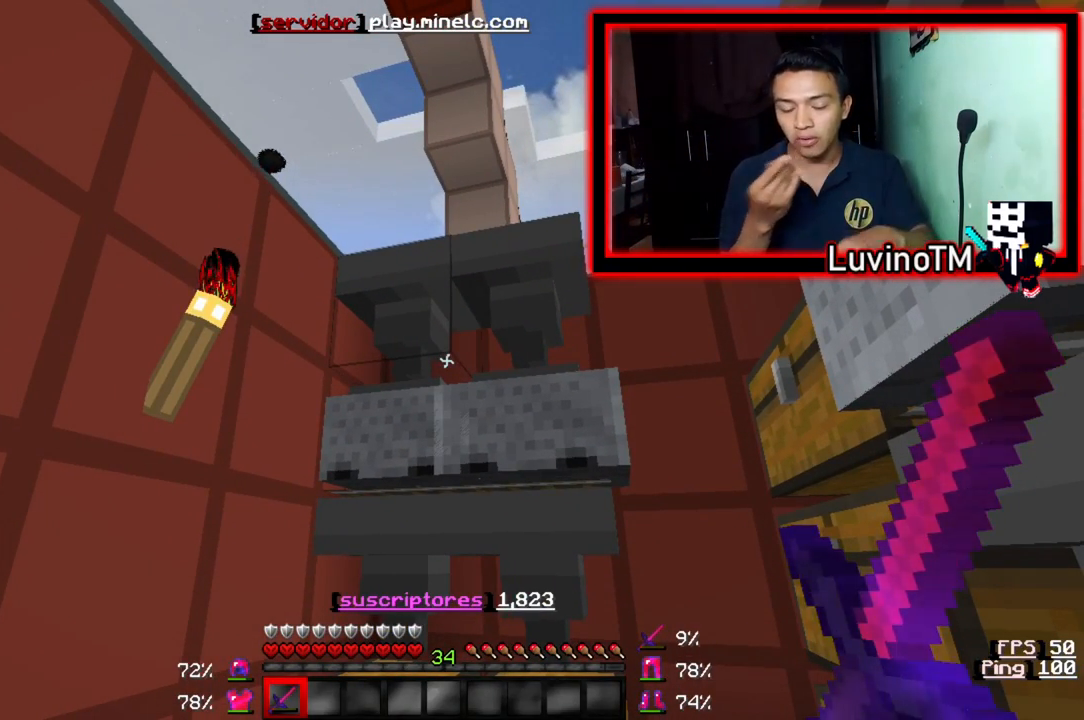
{"keys": [], "events": []}
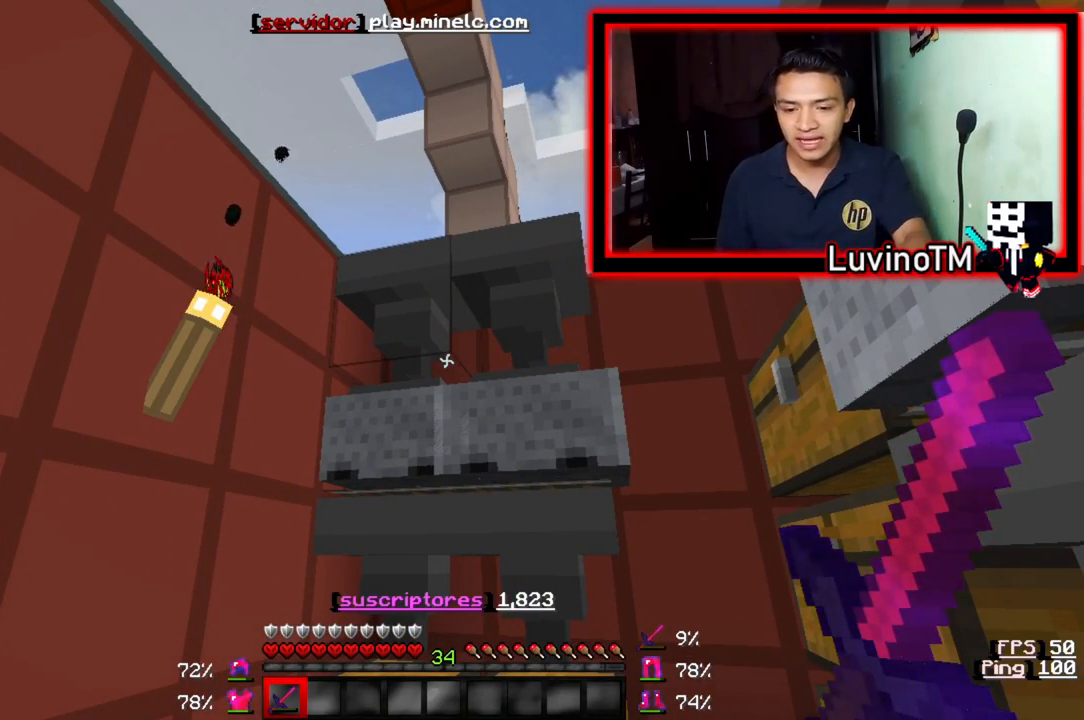
{"keys": [], "events": []}
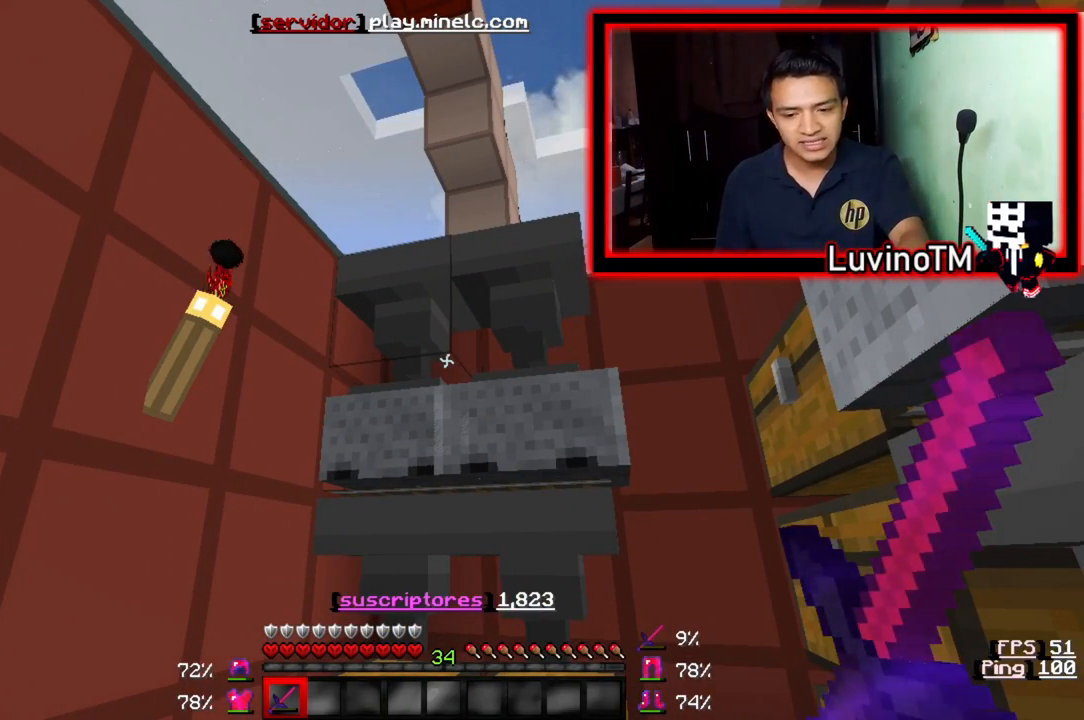
{"keys": ["w"], "events": [[483, "w", "down"]]}
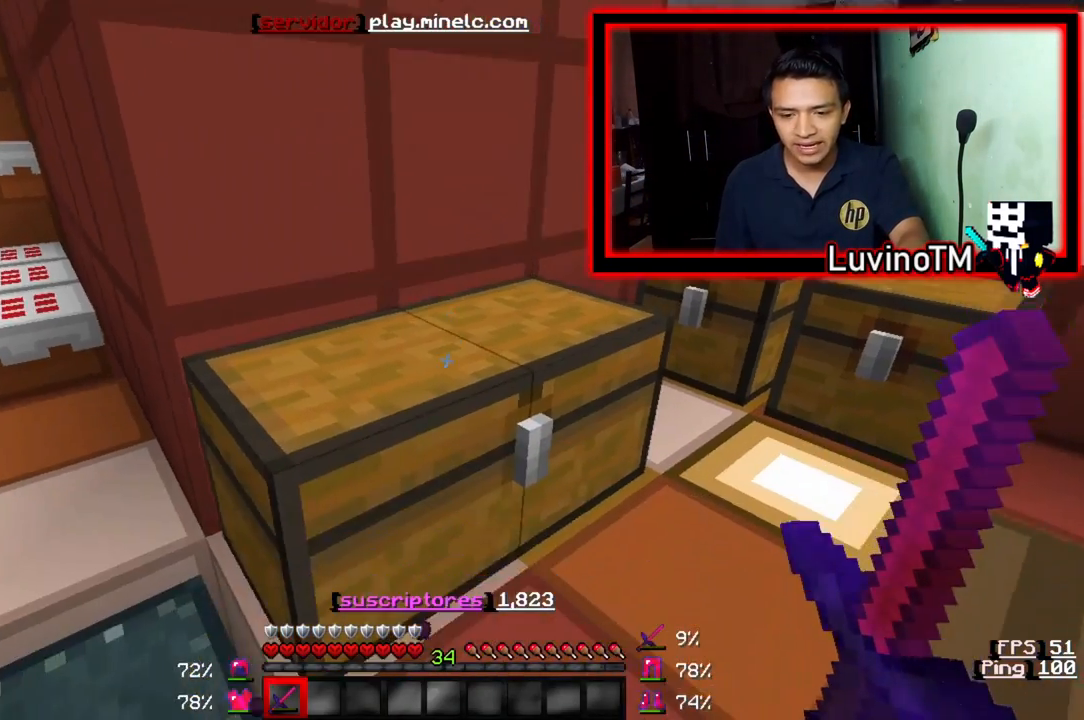
{"keys": ["w"], "events": []}
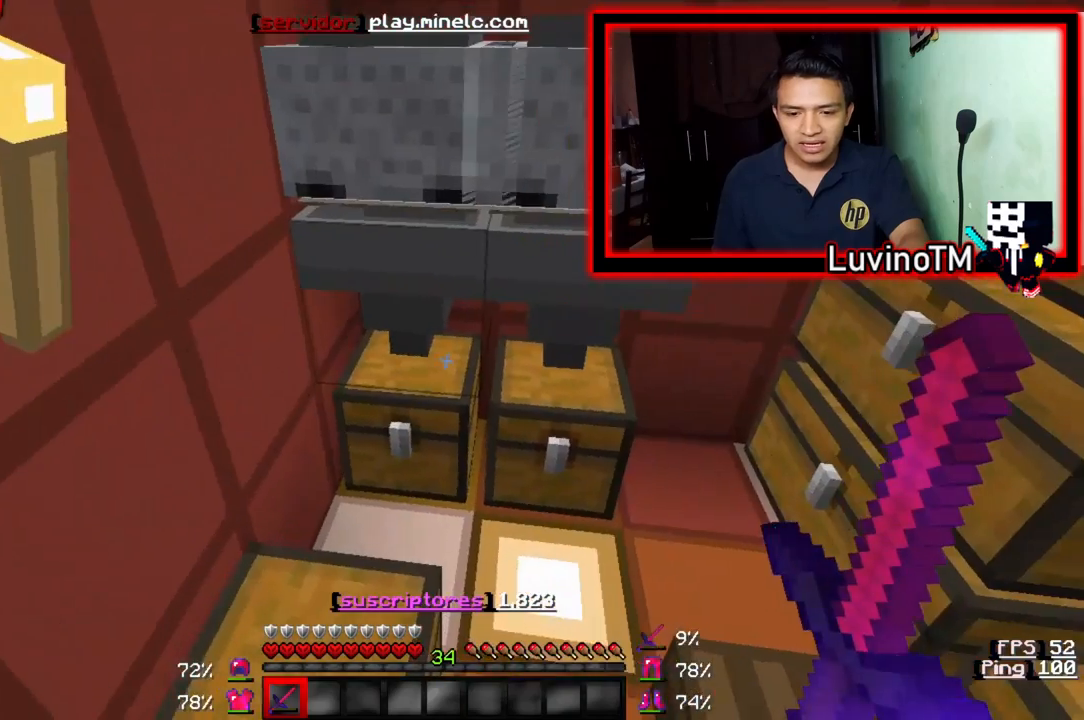
{"keys": ["w"], "events": []}
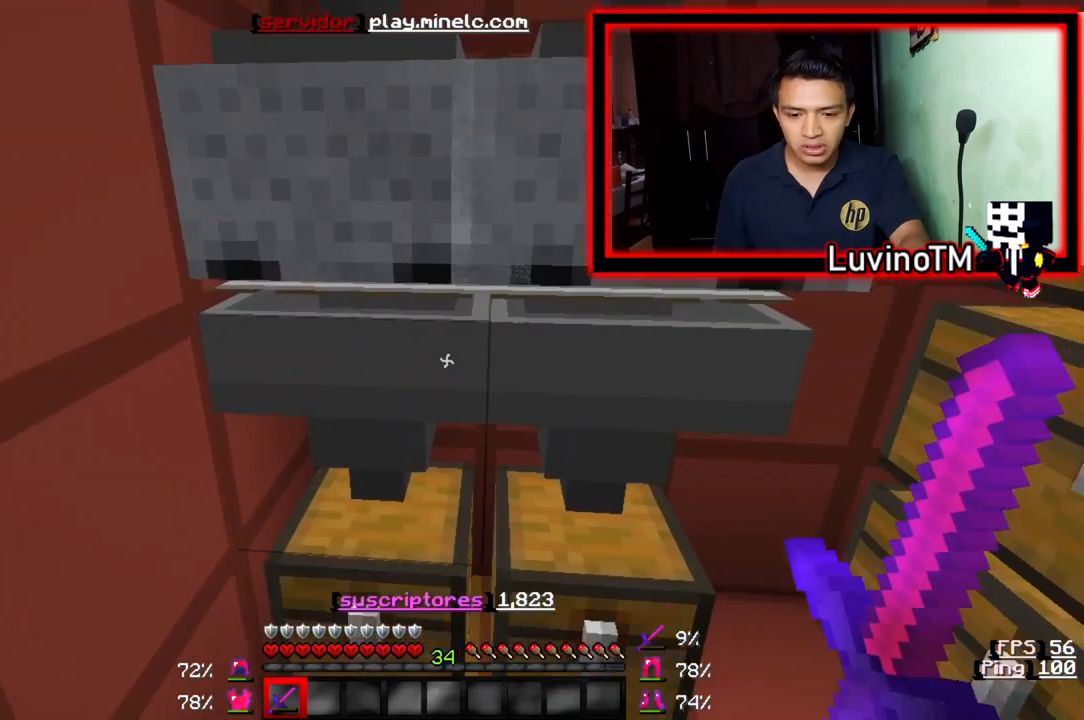
{"keys": ["s"], "events": [[217, "w", "up"], [350, "s", "down"]]}
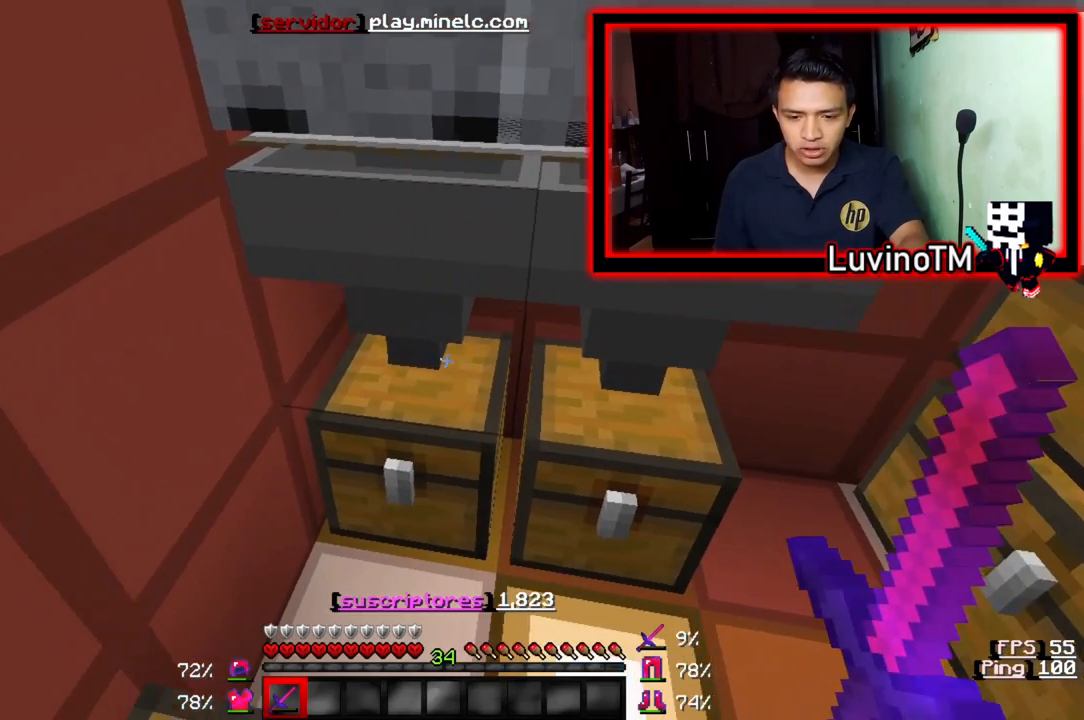
{"keys": [], "events": [[83, "s", "up"], [117, "w", "down"], [450, "w", "up"]]}